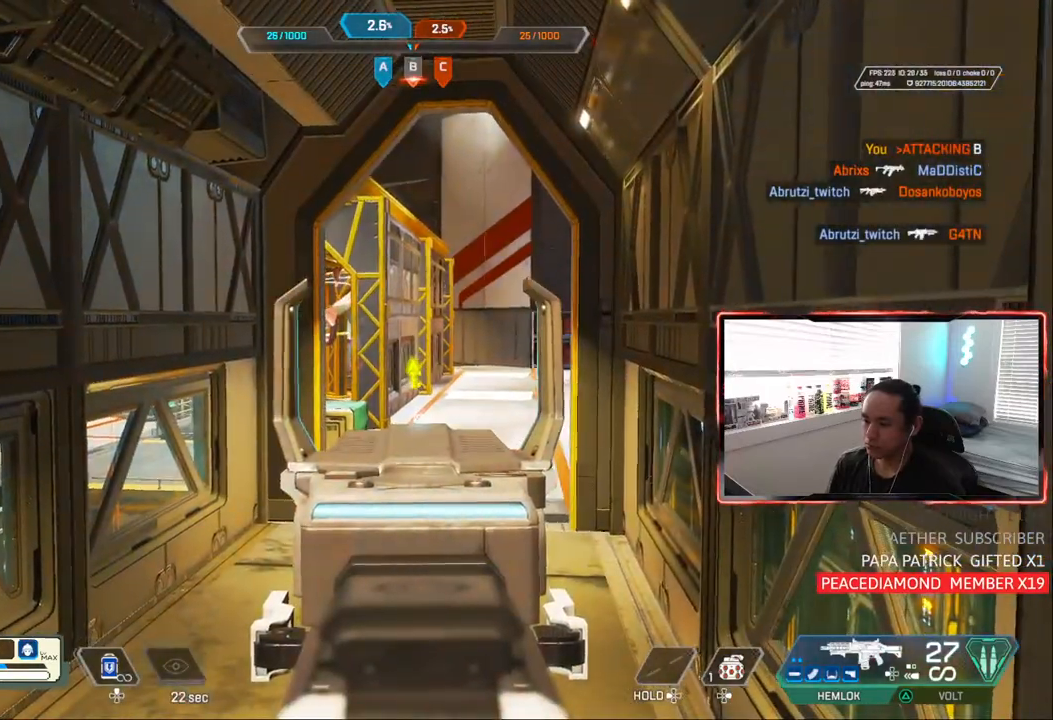
Gameplay with a controller (PlayStation layout); each line is a JSON object with the inputs held at the frame after it. "events" lists button and stick changes between this image and that frame as [ms after this image, input, new state], when the widget could be followed in between.
{"buttons": ["L1"], "left_stick": "center", "right_stick": "center", "events": [[33, "left_stick", "up-left"], [100, "left_stick", "left"], [133, "right_stick", "left"], [233, "right_stick", "center"], [283, "left_stick", "center"]]}
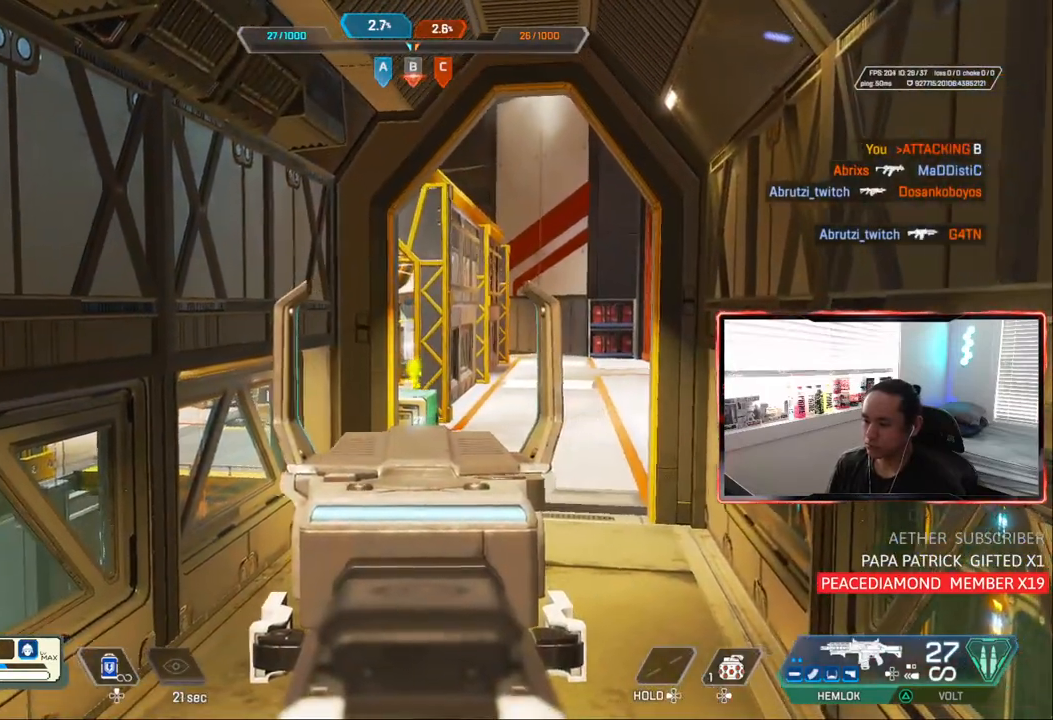
{"buttons": ["L1"], "left_stick": "center", "right_stick": "center", "events": []}
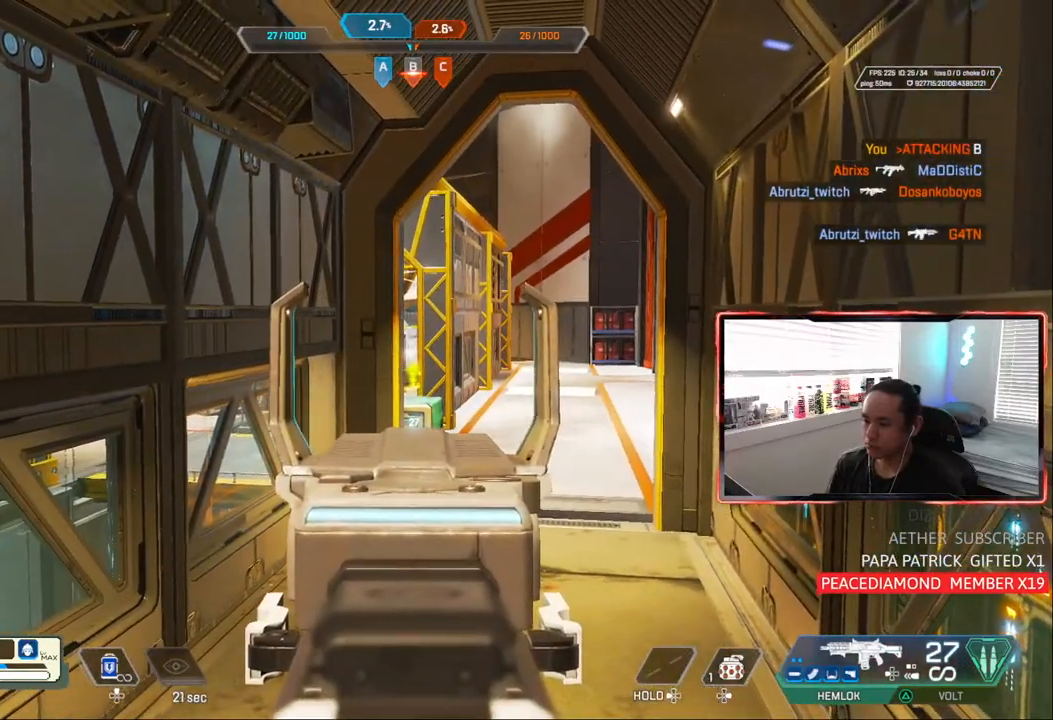
{"buttons": ["L1"], "left_stick": "center", "right_stick": "center", "events": []}
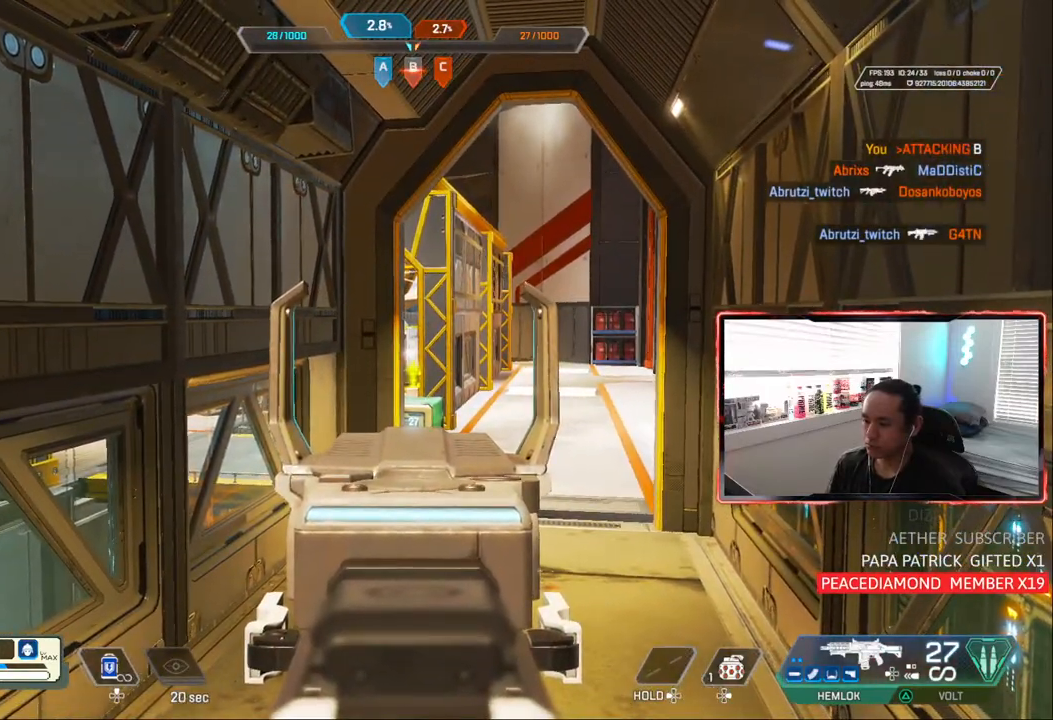
{"buttons": ["L1"], "left_stick": "left", "right_stick": "center", "events": [[283, "left_stick", "right"], [417, "left_stick", "center"], [500, "left_stick", "left"]]}
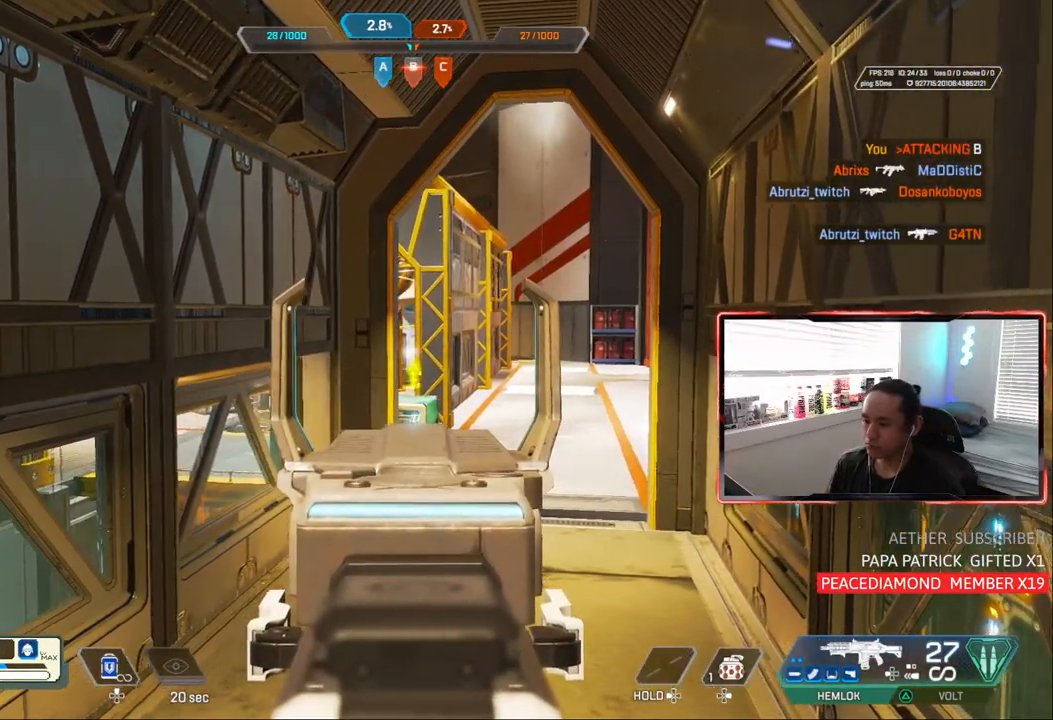
{"buttons": ["L1"], "left_stick": "center", "right_stick": "center", "events": [[67, "left_stick", "center"], [133, "left_stick", "right"], [200, "left_stick", "center"], [250, "left_stick", "left"], [317, "left_stick", "center"]]}
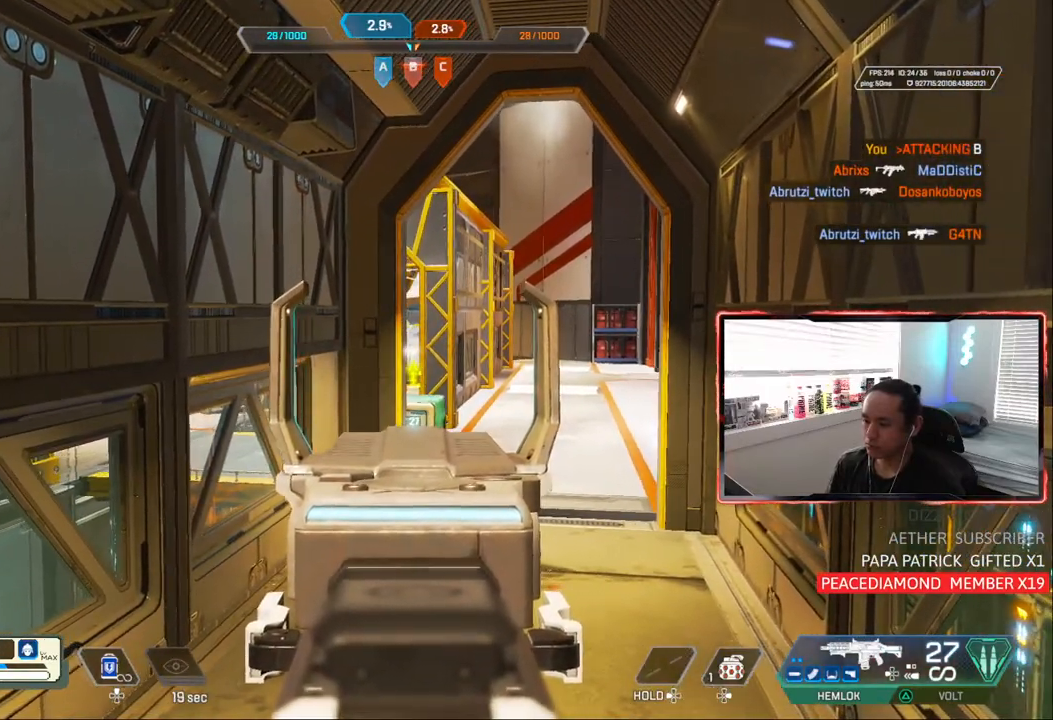
{"buttons": [], "left_stick": "center", "right_stick": "right", "events": [[17, "L1", "up"], [67, "left_stick", "down"], [83, "right_stick", "left"], [250, "left_stick", "down-left"], [250, "right_stick", "up-left"], [383, "left_stick", "center"], [500, "right_stick", "right"]]}
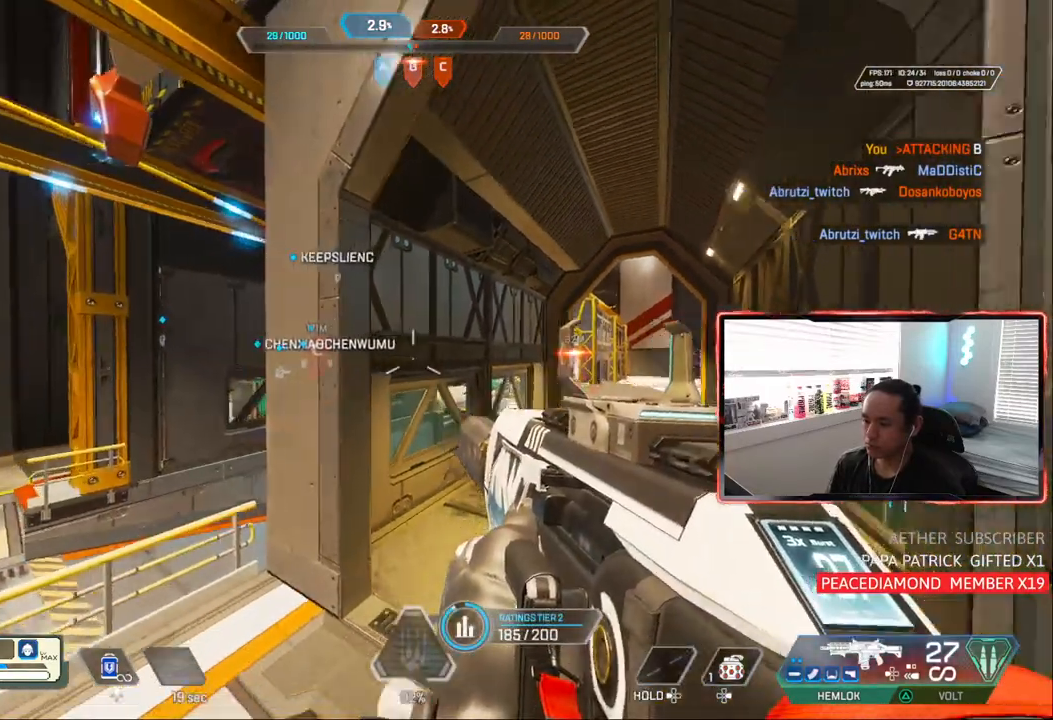
{"buttons": [], "left_stick": "center", "right_stick": "center", "events": [[133, "right_stick", "center"]]}
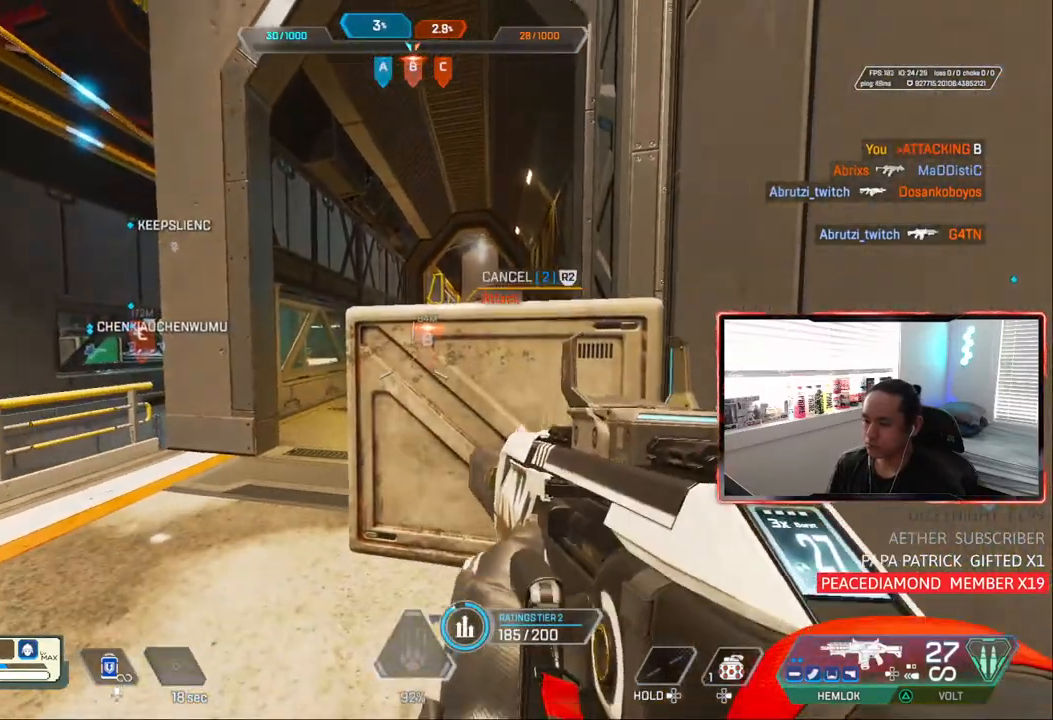
{"buttons": [], "left_stick": "center", "right_stick": "center", "events": [[67, "left_stick", "up"], [267, "left_stick", "up-left"], [383, "left_stick", "center"]]}
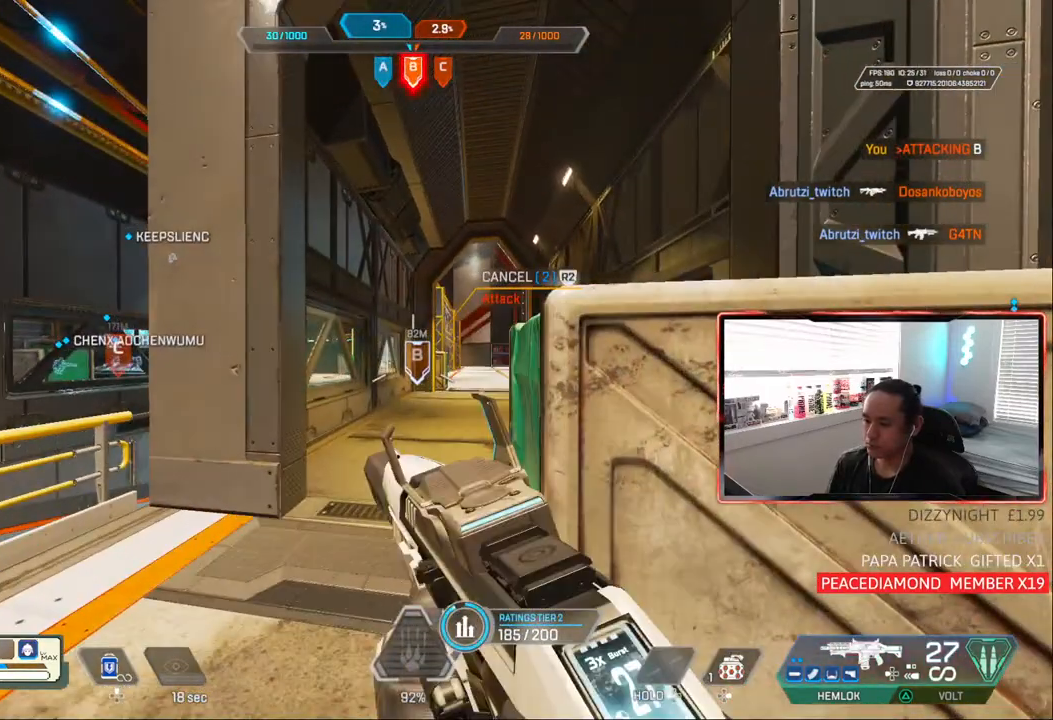
{"buttons": [], "left_stick": "center", "right_stick": "center", "events": []}
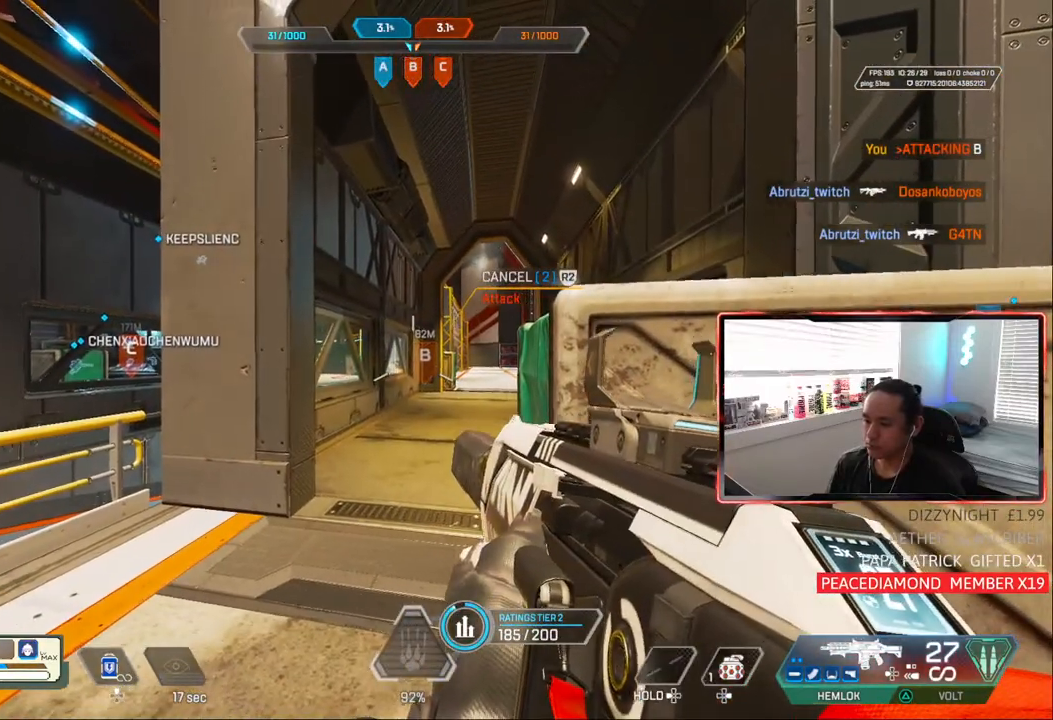
{"buttons": [], "left_stick": "left", "right_stick": "center", "events": [[283, "left_stick", "left"]]}
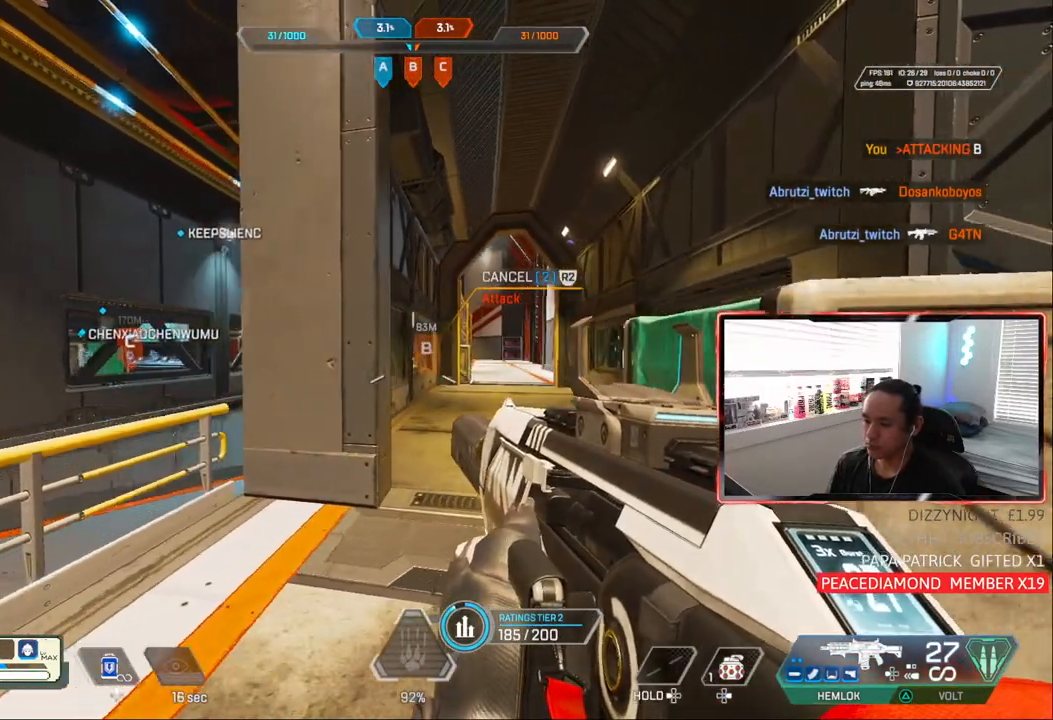
{"buttons": [], "left_stick": "down-left", "right_stick": "center", "events": [[183, "left_stick", "down-left"]]}
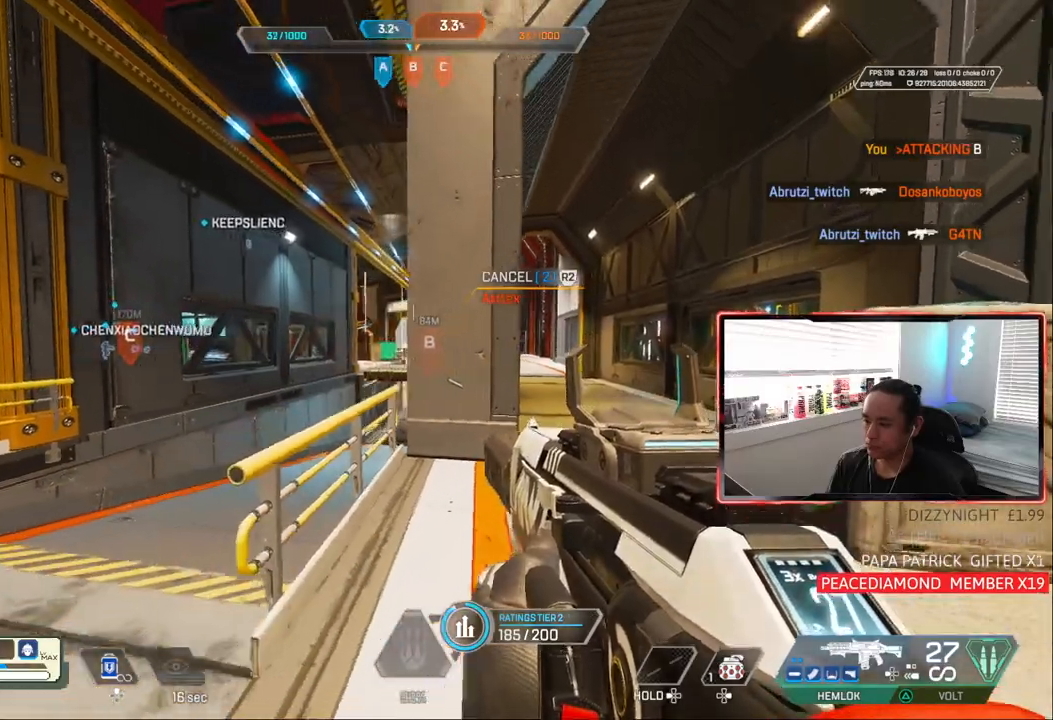
{"buttons": ["L1"], "left_stick": "center", "right_stick": "center", "events": [[67, "L1", "down"], [83, "R1", "down"], [133, "R1", "up"], [267, "left_stick", "center"]]}
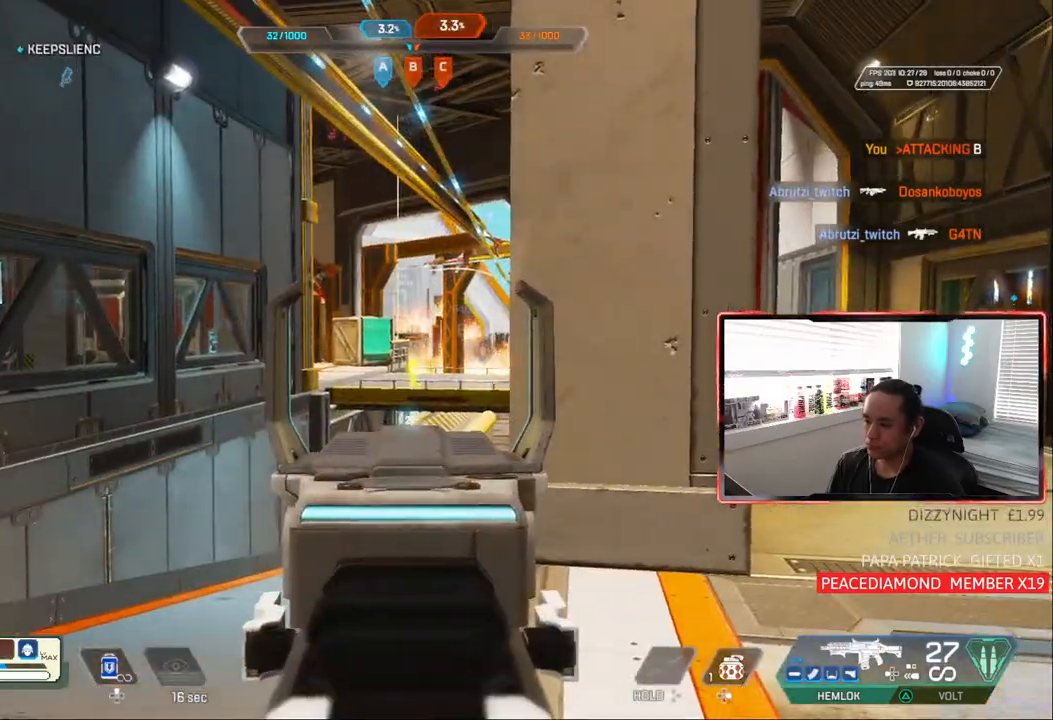
{"buttons": ["L1"], "left_stick": "center", "right_stick": "center", "events": [[250, "right_stick", "down"], [367, "right_stick", "center"], [383, "L2", "down"], [467, "L2", "up"]]}
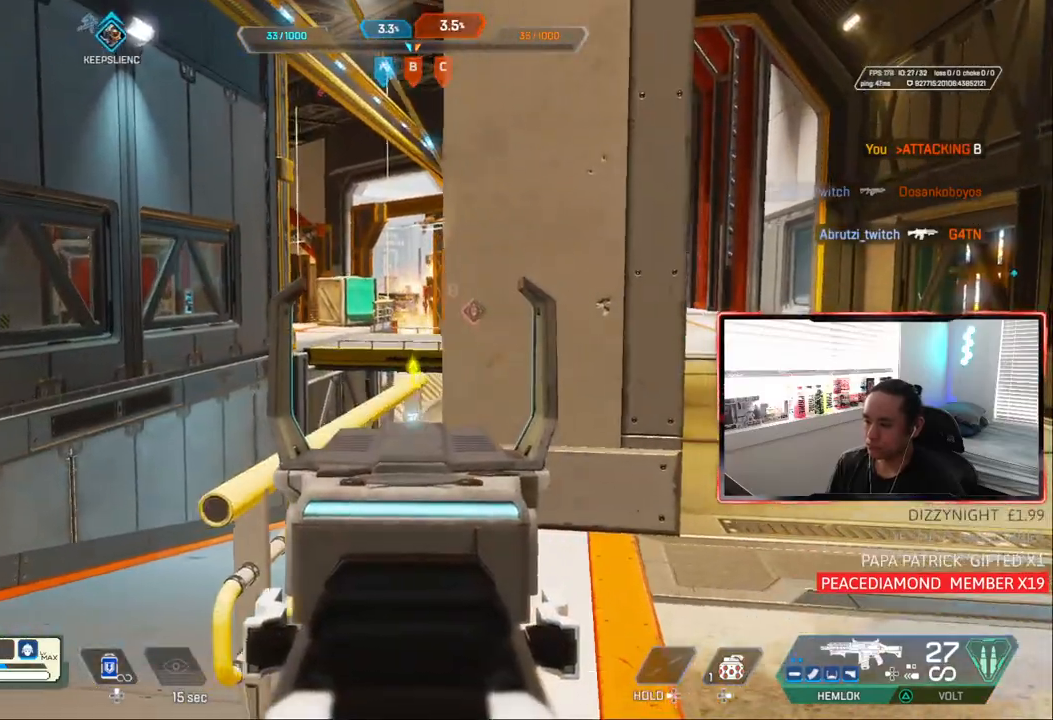
{"buttons": ["L1"], "left_stick": "center", "right_stick": "center", "events": [[33, "left_stick", "left"], [233, "left_stick", "center"]]}
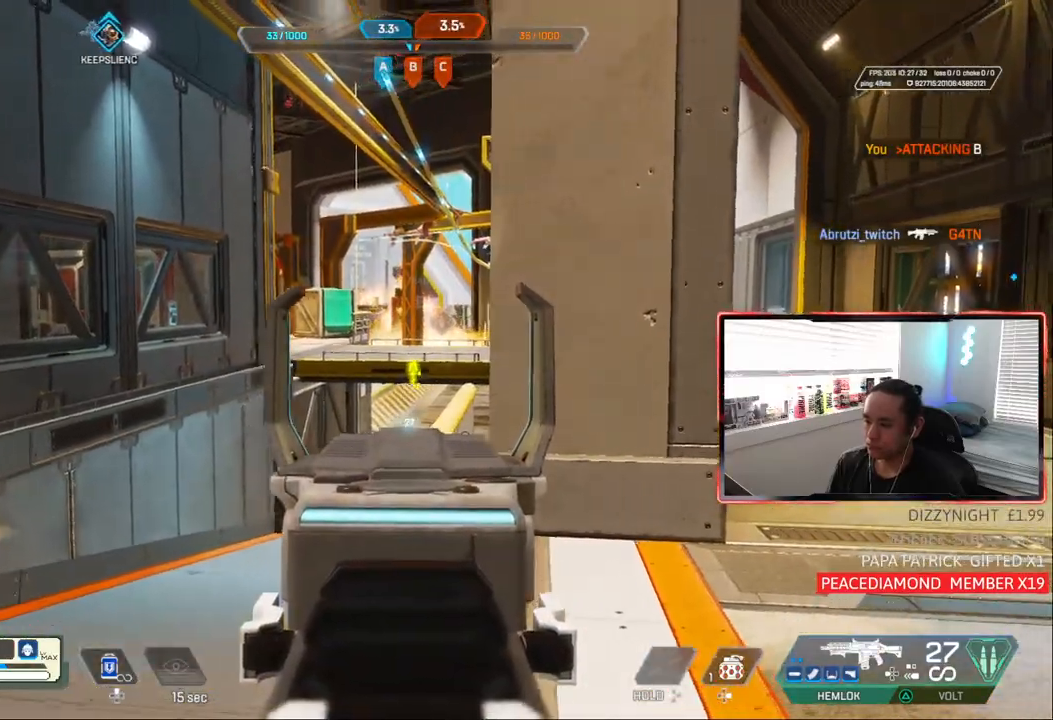
{"buttons": ["L1"], "left_stick": "up-right", "right_stick": "center", "events": [[67, "left_stick", "left"], [200, "left_stick", "center"], [433, "left_stick", "up-right"]]}
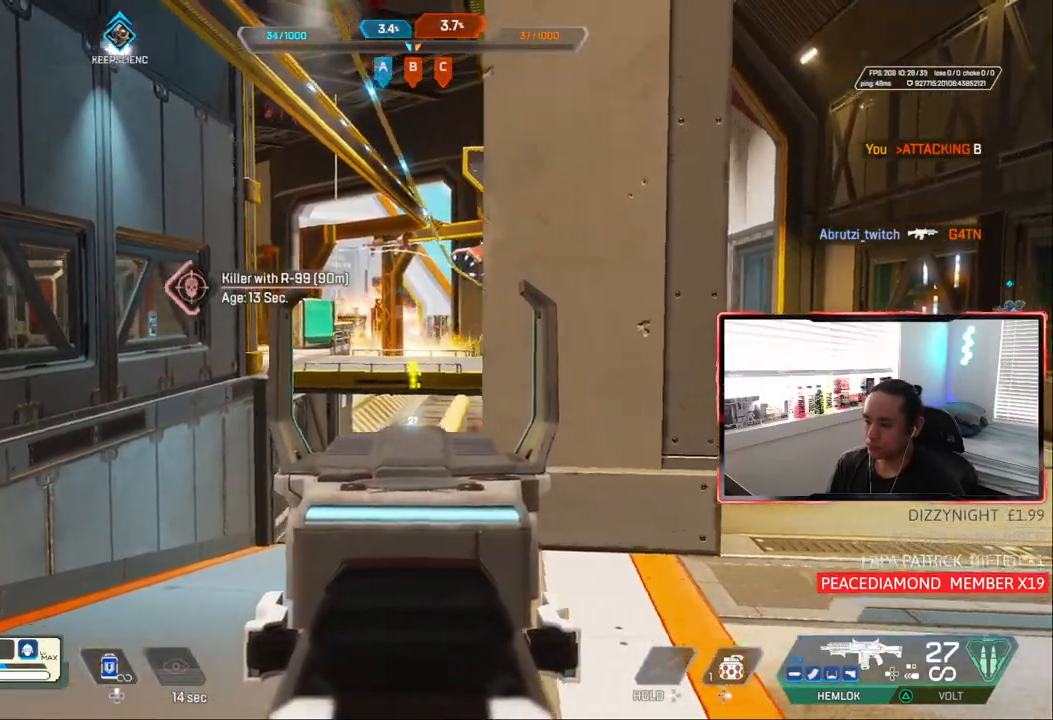
{"buttons": [], "left_stick": "up-right", "right_stick": "center"}
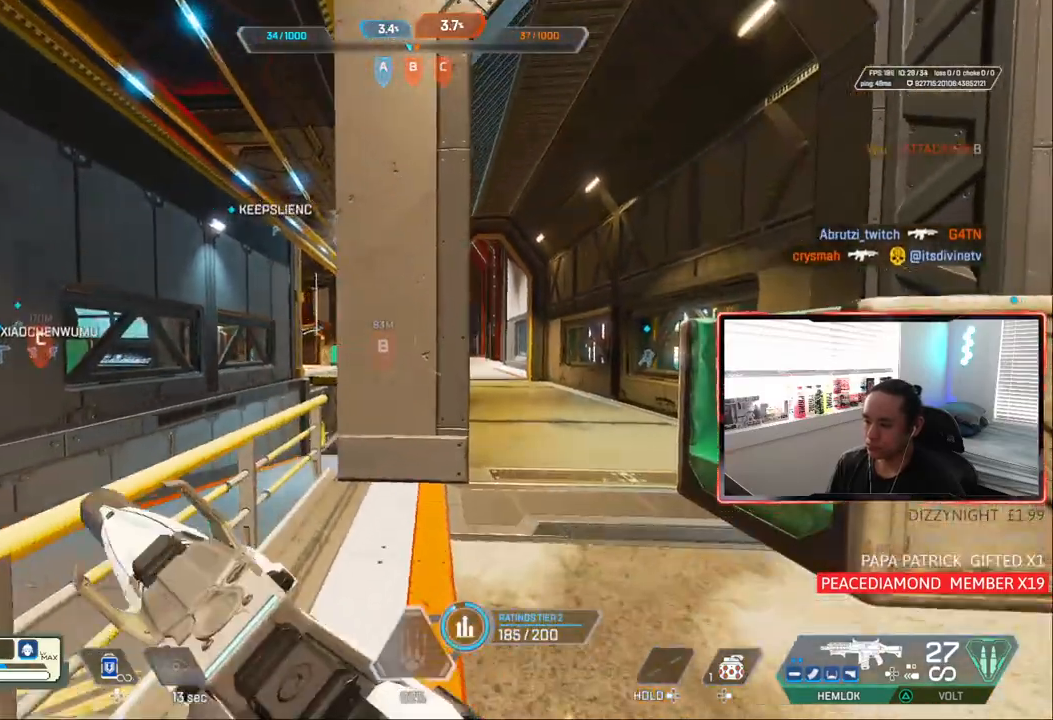
{"buttons": [], "left_stick": "up-right", "right_stick": "center", "events": []}
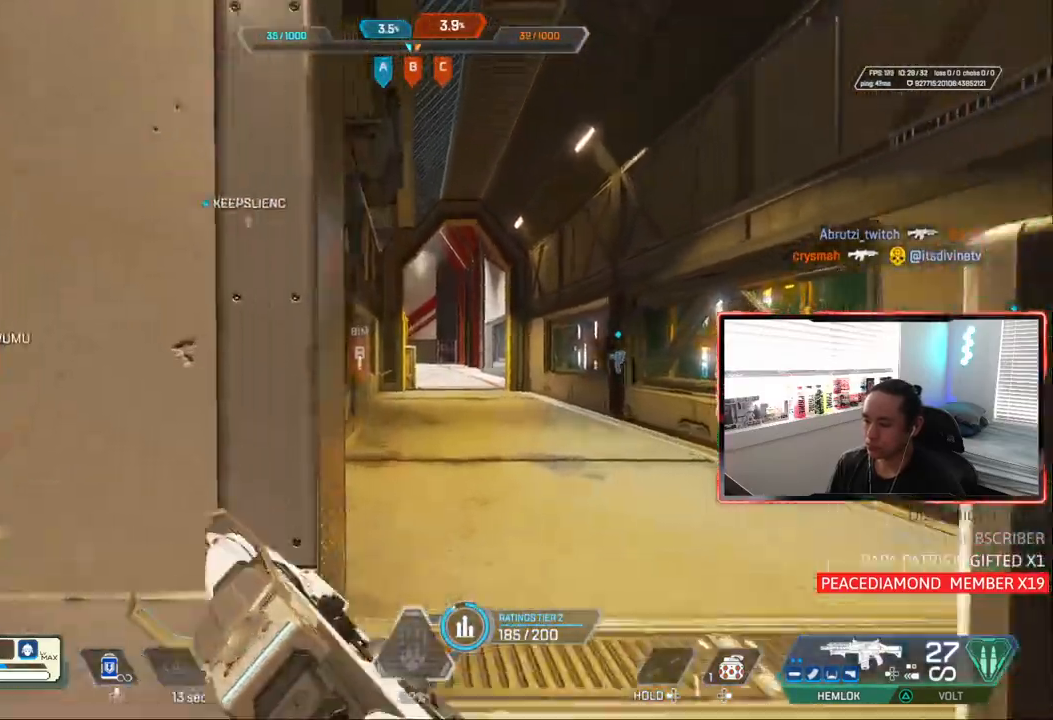
{"buttons": ["CIRCLE"], "left_stick": "up-right", "right_stick": "center", "events": [[367, "CIRCLE", "down"]]}
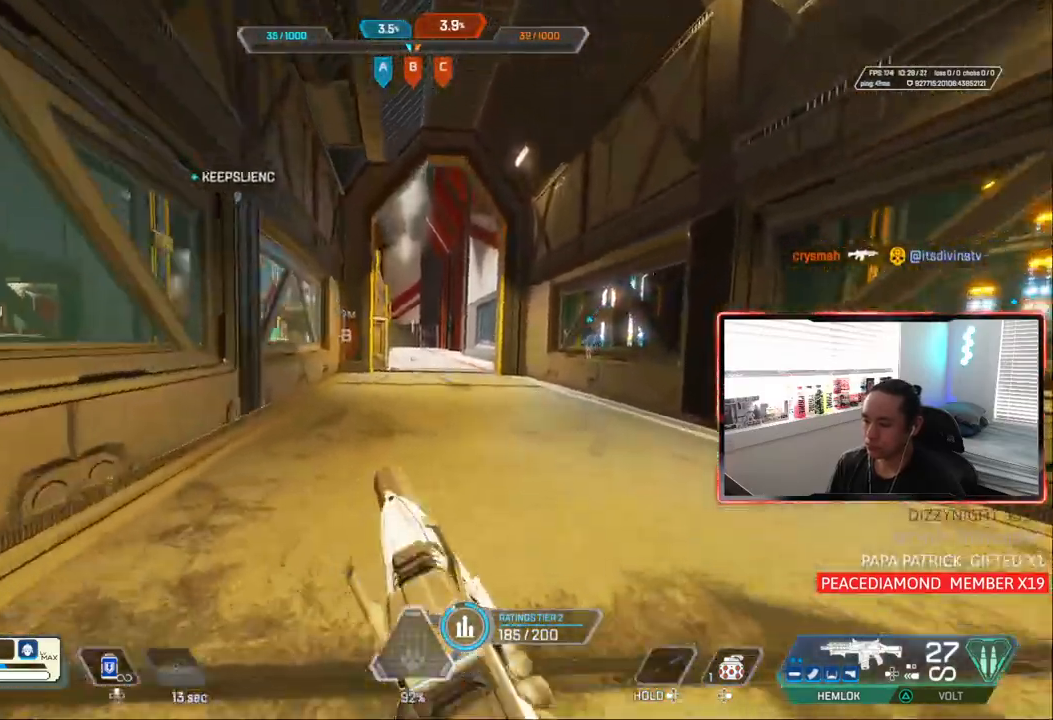
{"buttons": [], "left_stick": "up", "right_stick": "center", "events": [[133, "CROSS", "down"], [233, "CROSS", "up"], [317, "CIRCLE", "up"], [500, "left_stick", "up"]]}
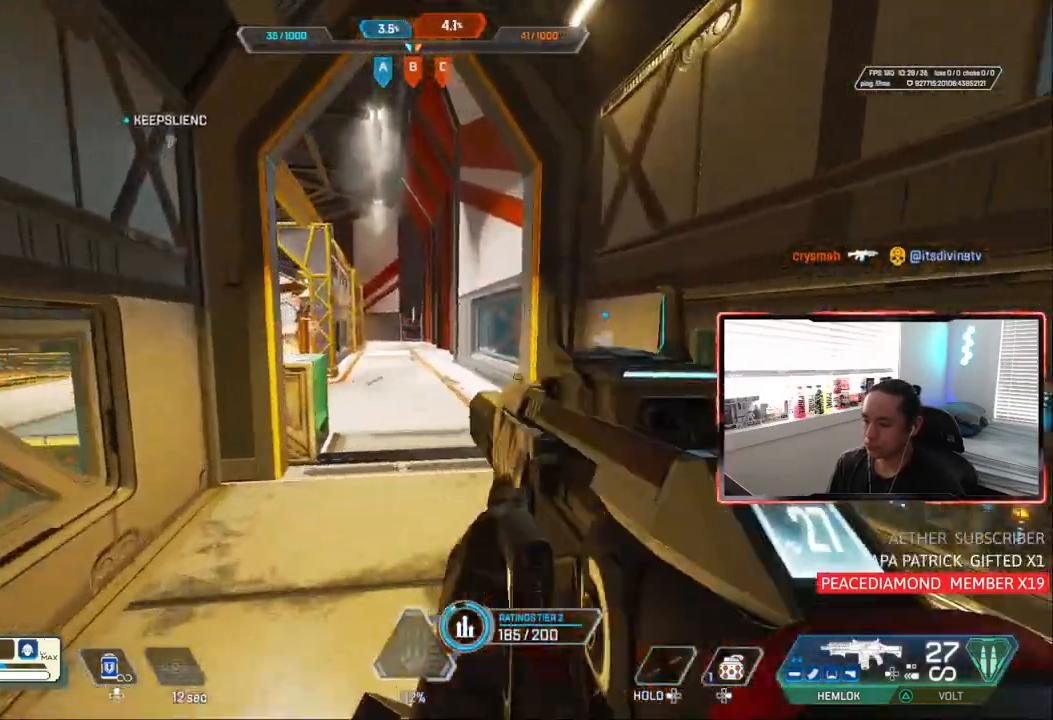
{"buttons": [], "left_stick": "up", "right_stick": "center", "events": [[383, "TRIANGLE", "down"], [467, "TRIANGLE", "up"]]}
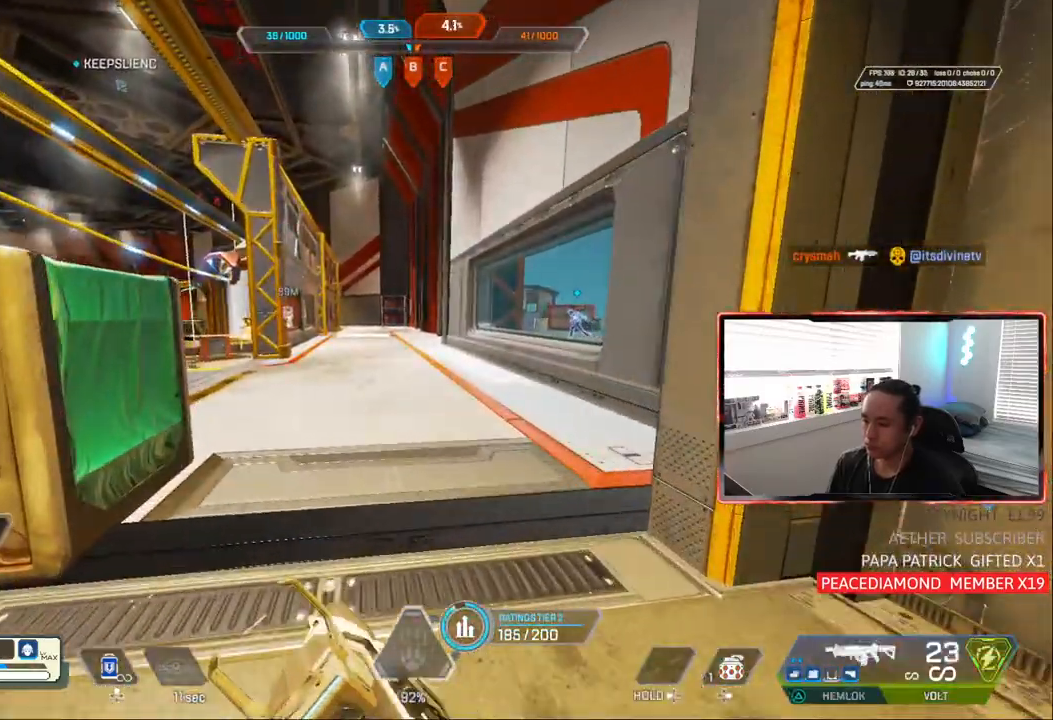
{"buttons": ["TRIANGLE"], "left_stick": "up-left", "right_stick": "center", "events": [[117, "left_stick", "up-left"], [467, "TRIANGLE", "down"]]}
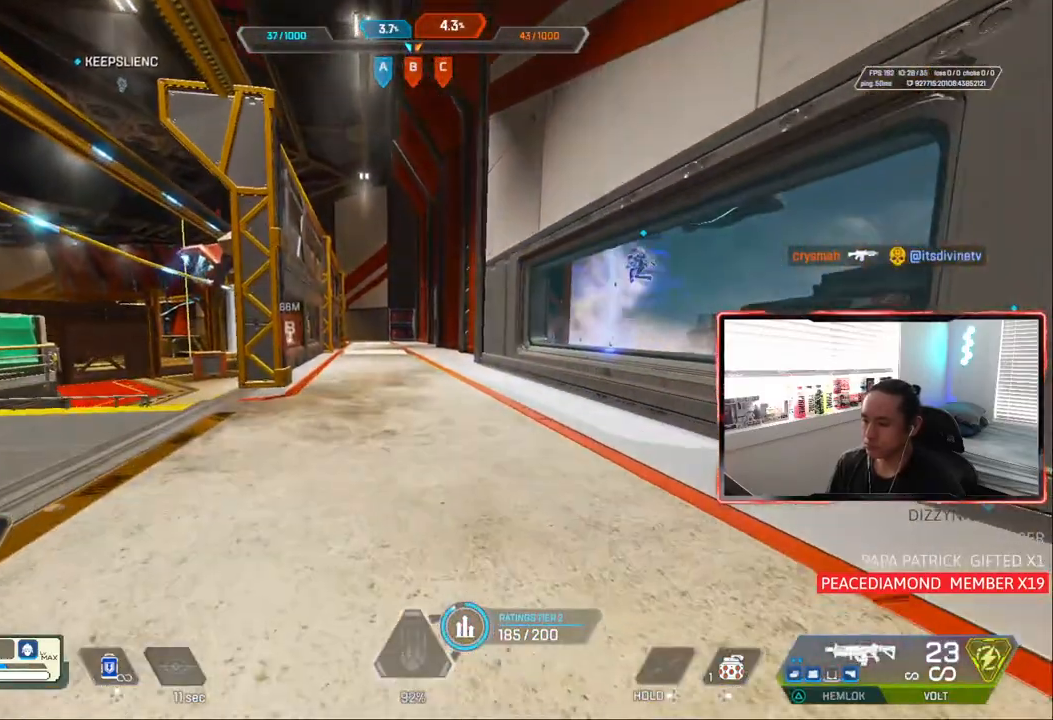
{"buttons": [], "left_stick": "up-left", "right_stick": "center", "events": [[217, "TRIANGLE", "up"]]}
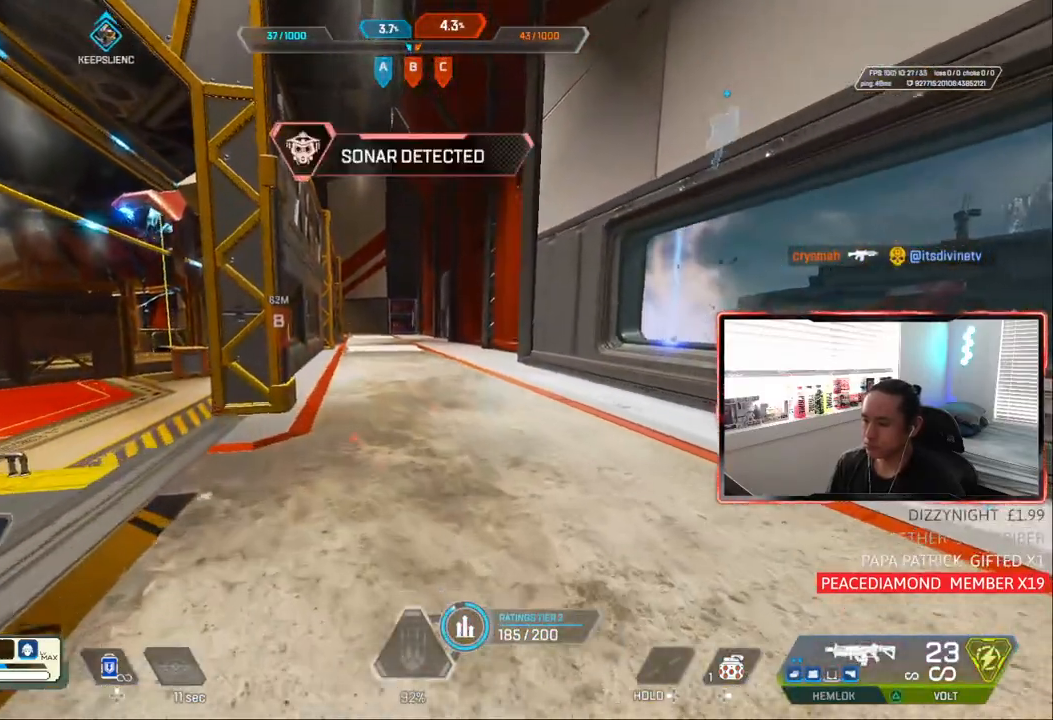
{"buttons": [], "left_stick": "up-left", "right_stick": "center", "events": []}
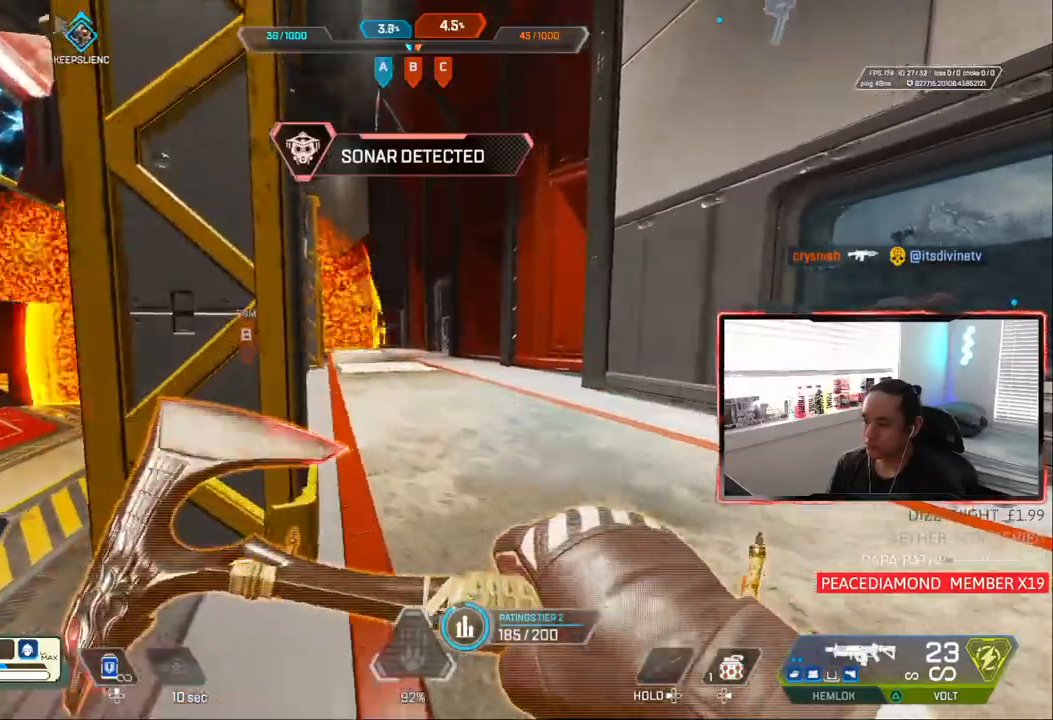
{"buttons": [], "left_stick": "up-left", "right_stick": "center", "events": []}
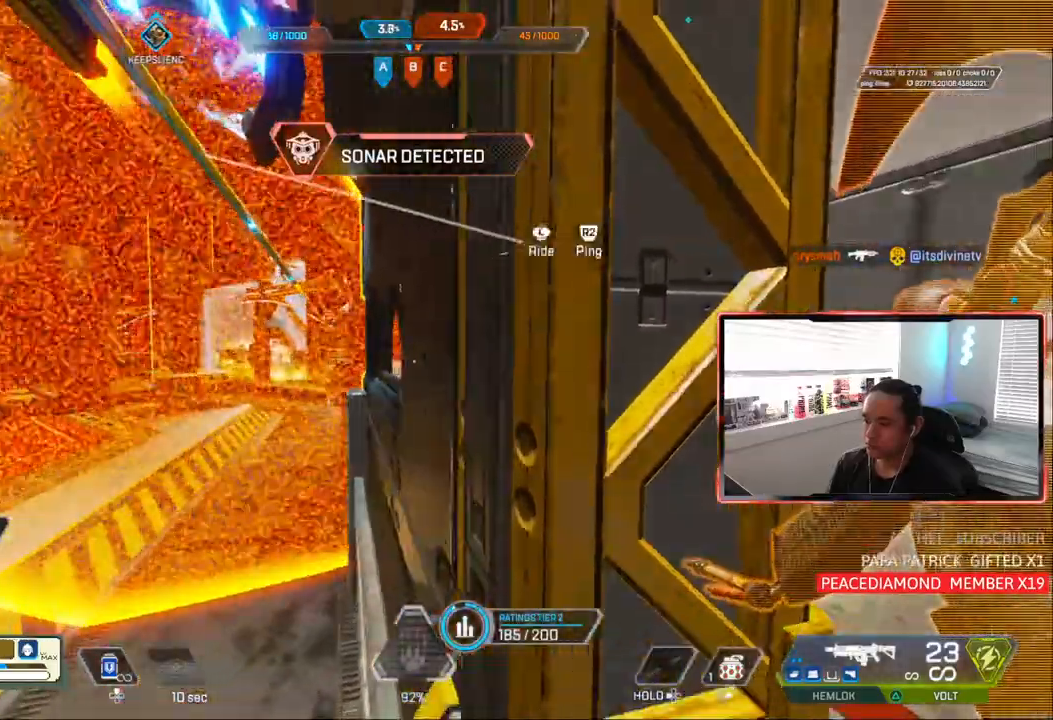
{"buttons": [], "left_stick": "up", "right_stick": "center", "events": [[50, "left_stick", "up"], [167, "DPAD_RIGHT", "down"], [233, "DPAD_RIGHT", "up"]]}